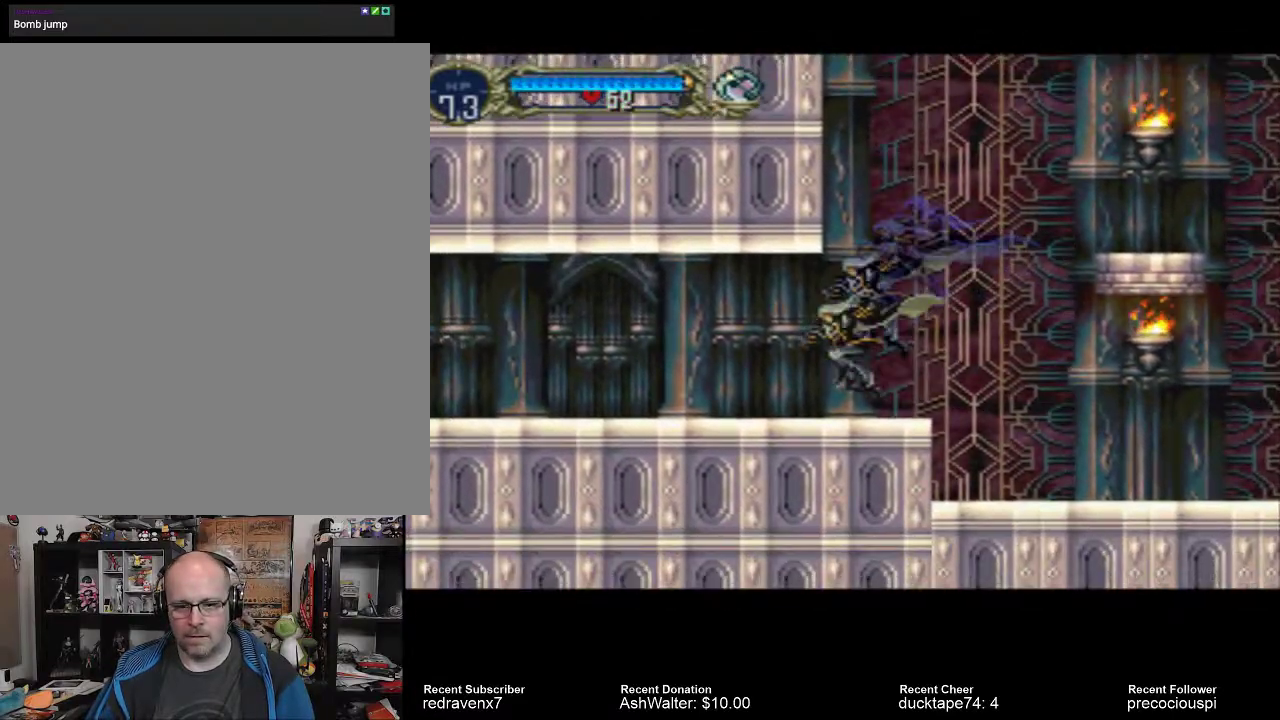
Gameplay with a controller (PlayStation layout); each line is a JSON object with the inputs held at the frame after it. "events" lists button and stick changes between this image and that frame as [ms after this image, input, new state], when the widget could be followed in between. Not read: L3 R3.
{"buttons": ["CROSS"], "left_stick": "center", "right_stick": "center", "events": [[367, "CROSS", "down"]]}
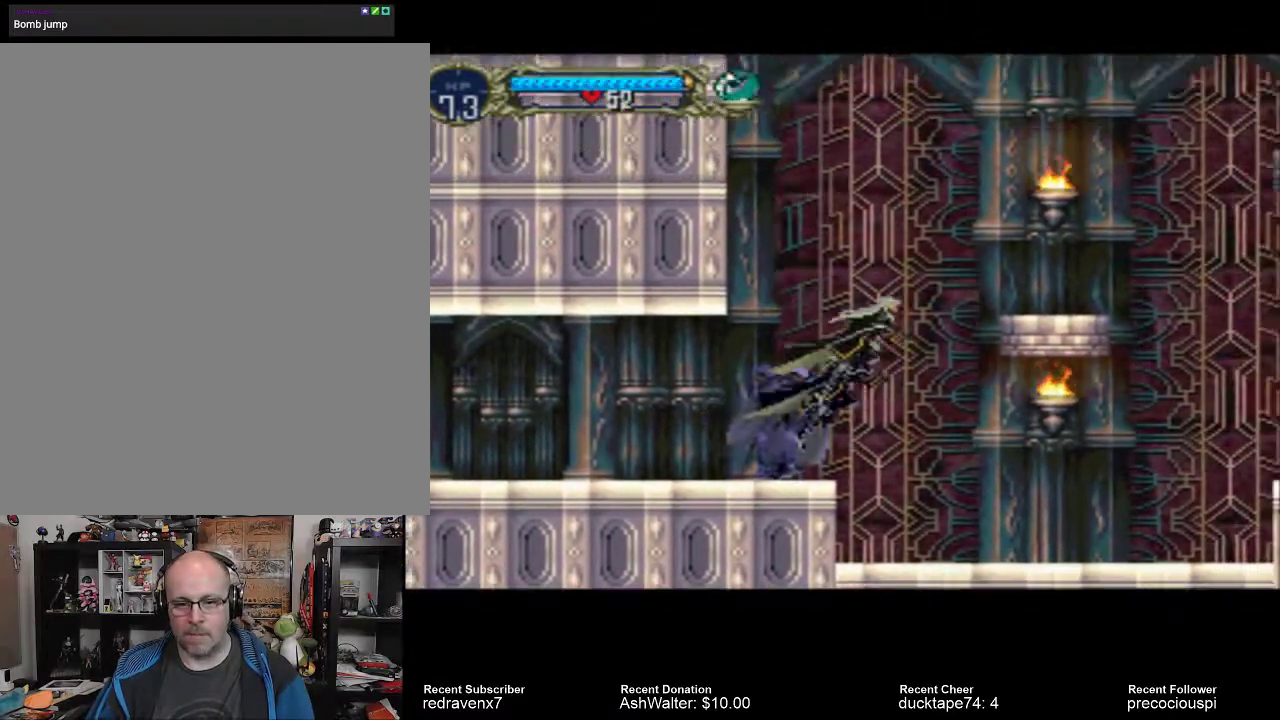
{"buttons": ["CROSS"], "left_stick": "center", "right_stick": "center", "events": []}
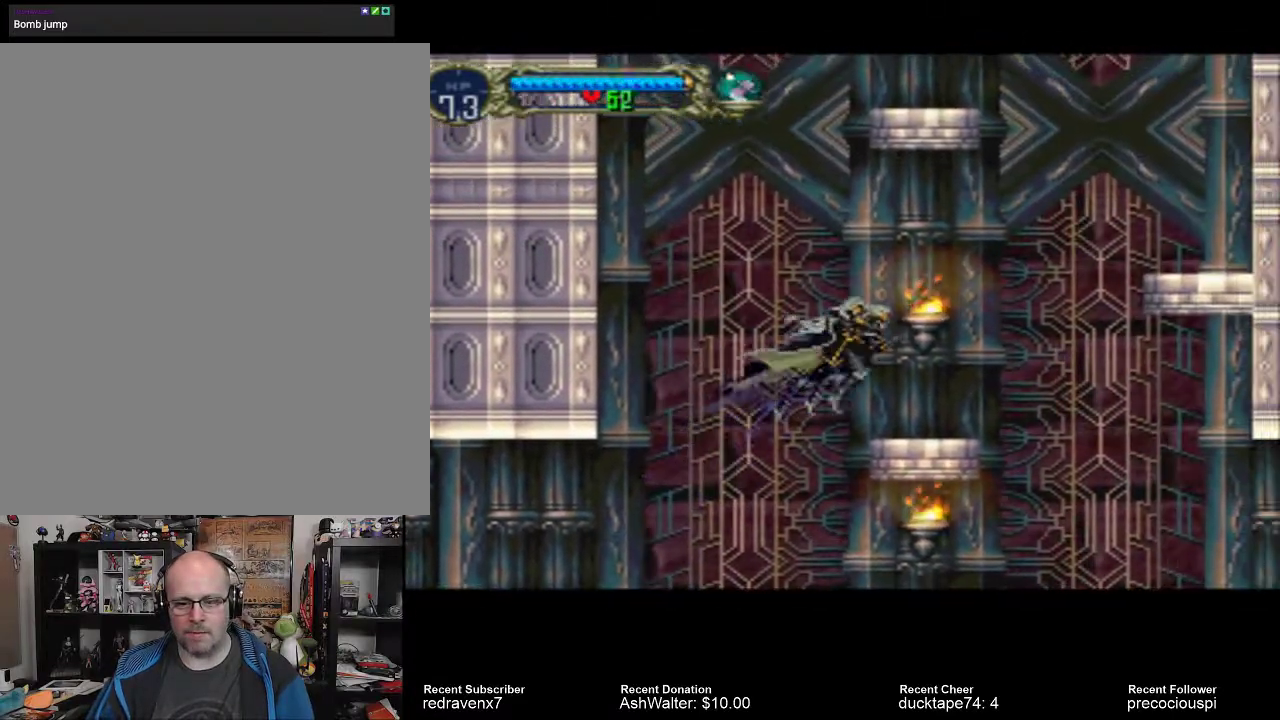
{"buttons": [], "left_stick": "center", "right_stick": "center", "events": [[200, "CROSS", "up"]]}
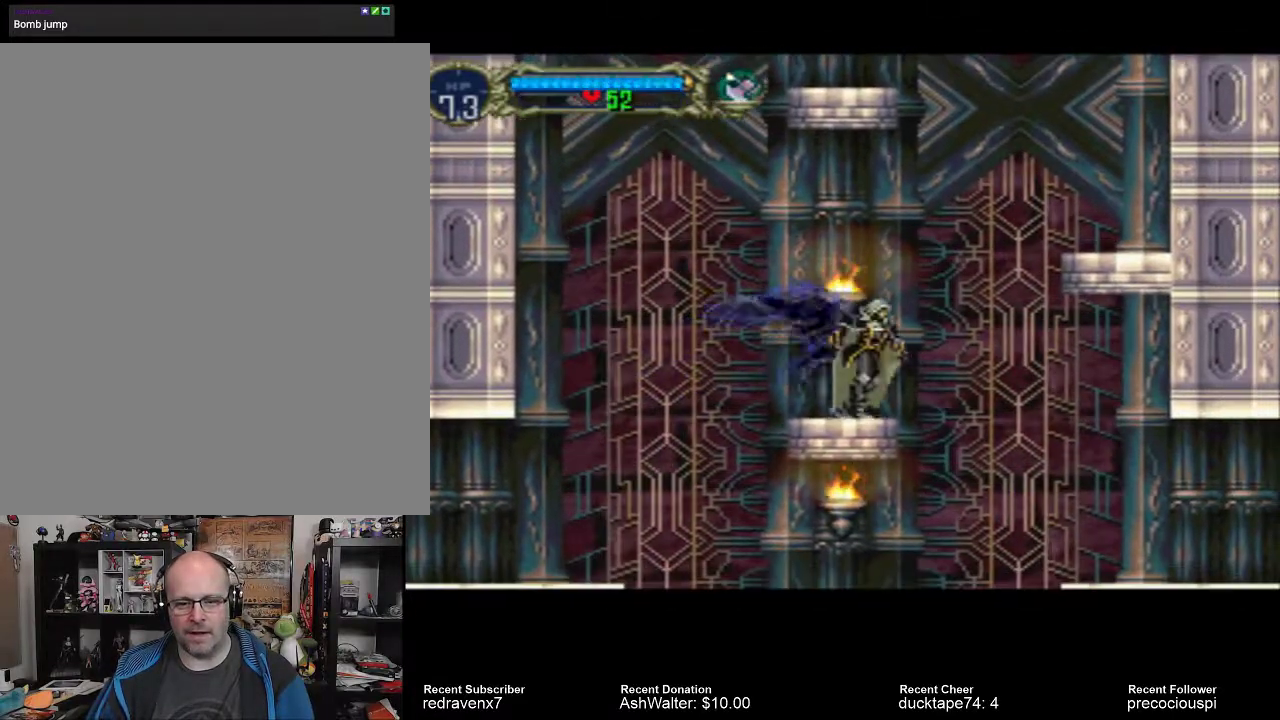
{"buttons": ["CROSS"], "left_stick": "center", "right_stick": "center", "events": [[67, "CROSS", "down"]]}
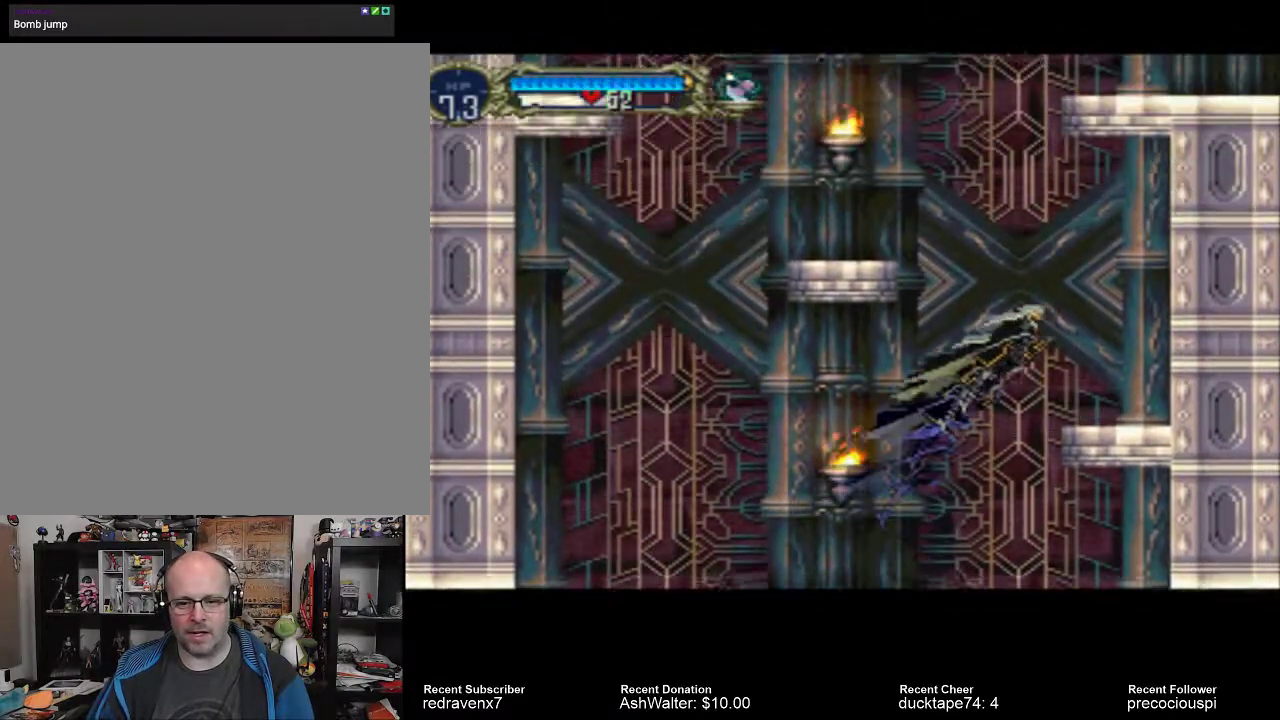
{"buttons": [], "left_stick": "center", "right_stick": "center", "events": [[400, "CROSS", "up"]]}
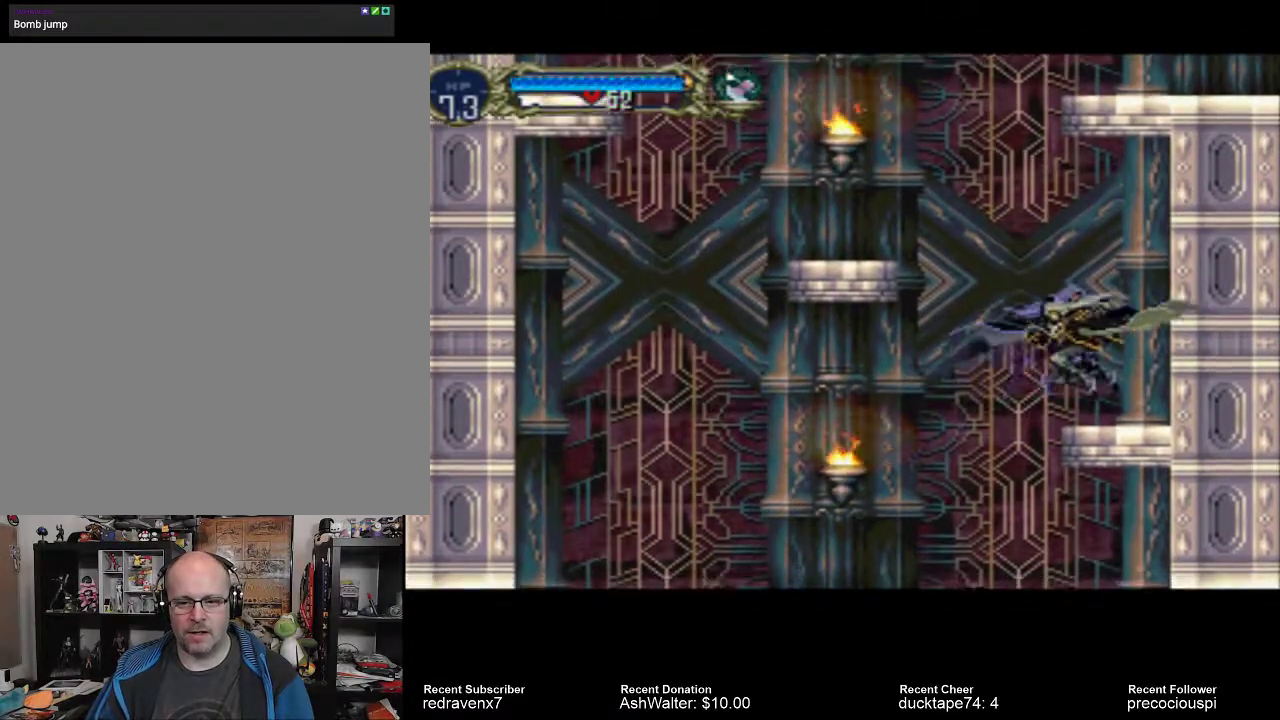
{"buttons": ["CROSS"], "left_stick": "center", "right_stick": "center", "events": [[233, "CROSS", "down"]]}
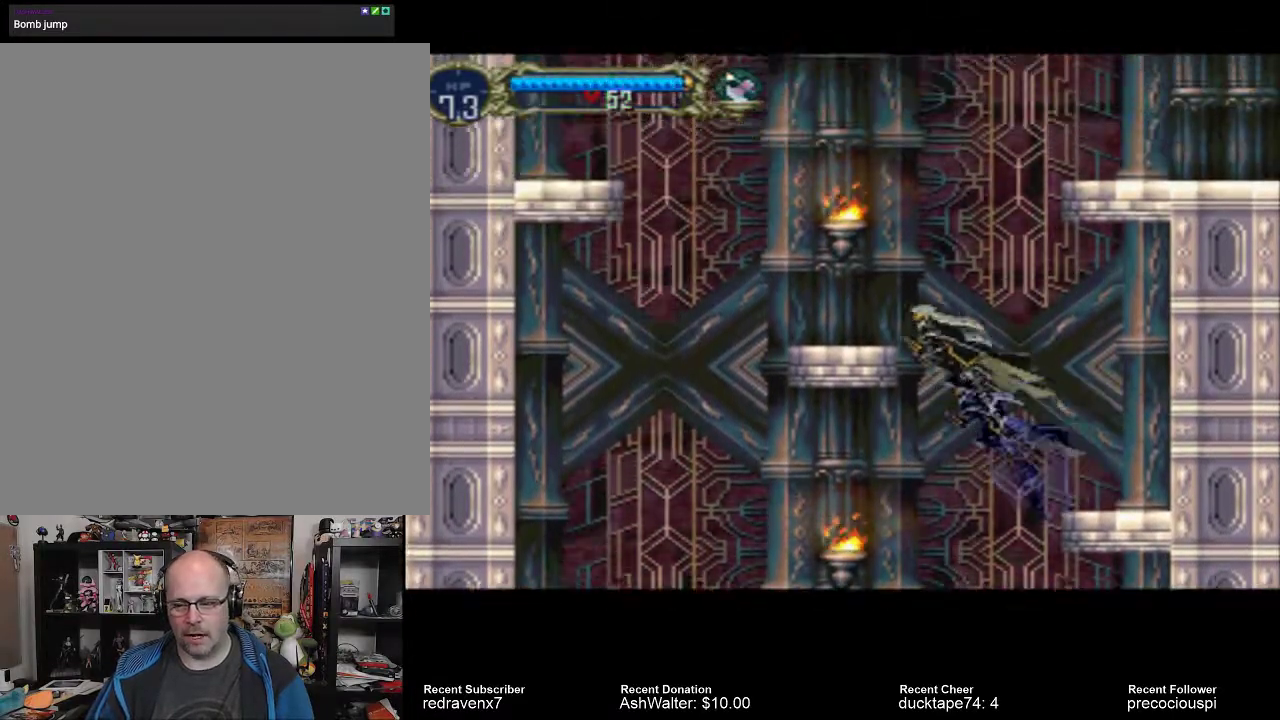
{"buttons": [], "left_stick": "center", "right_stick": "center", "events": [[467, "CROSS", "up"]]}
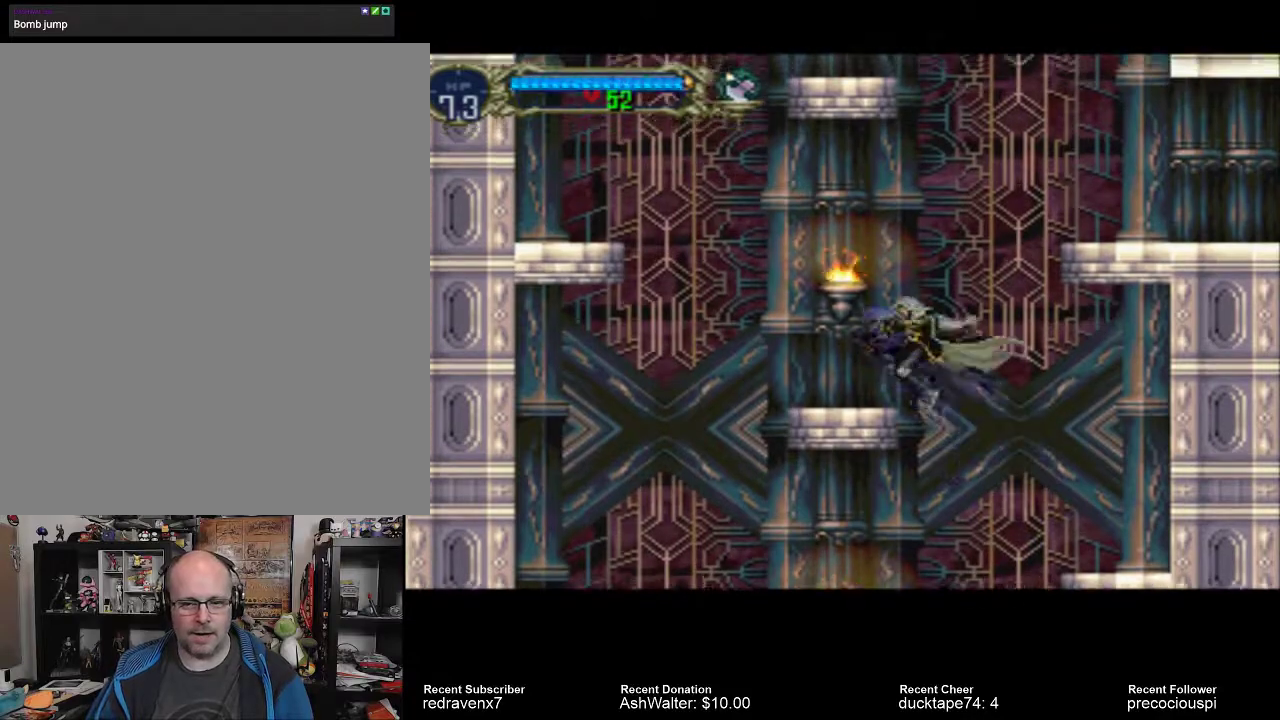
{"buttons": [], "left_stick": "center", "right_stick": "center", "events": []}
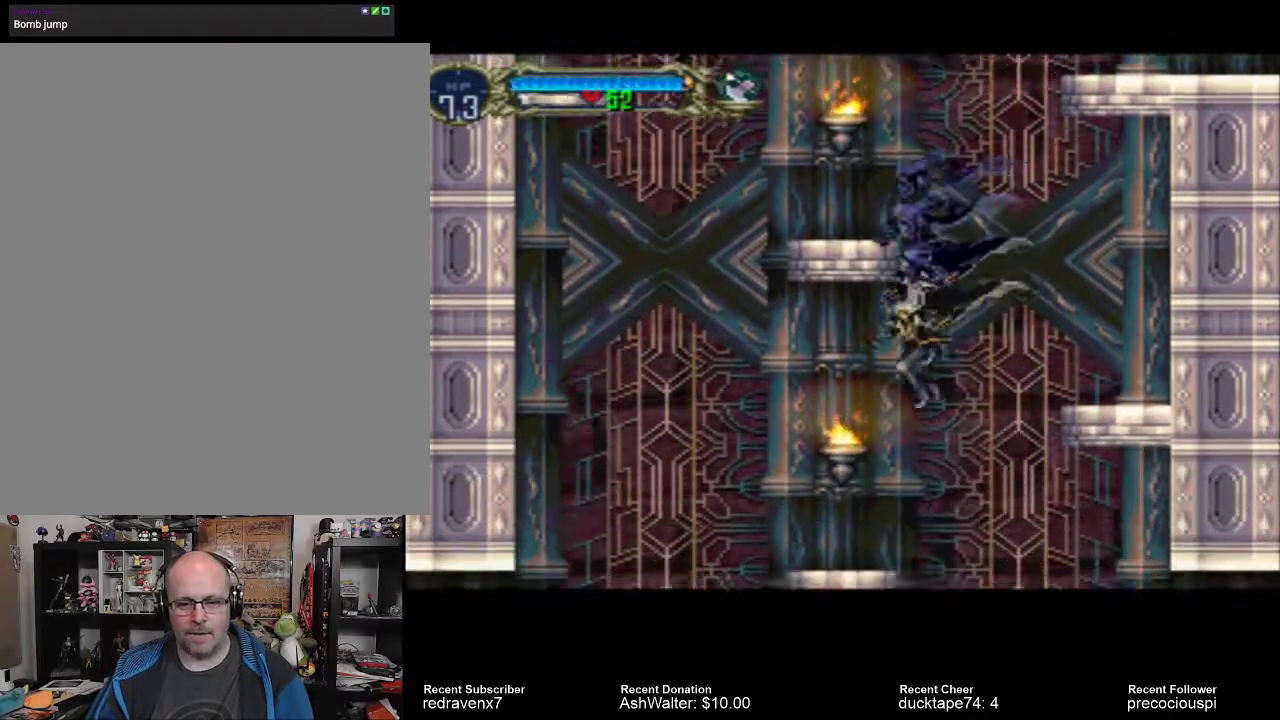
{"buttons": [], "left_stick": "center", "right_stick": "center", "events": []}
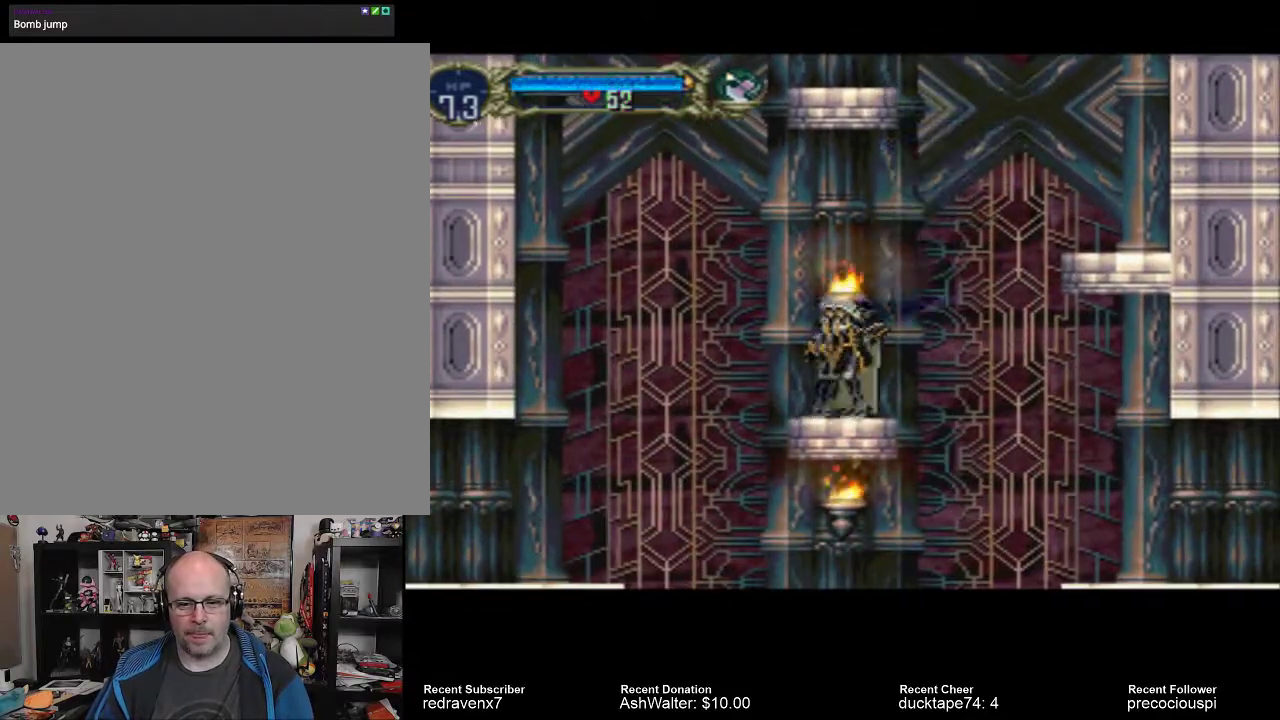
{"buttons": ["CROSS"], "left_stick": "center", "right_stick": "center", "events": [[67, "CROSS", "down"]]}
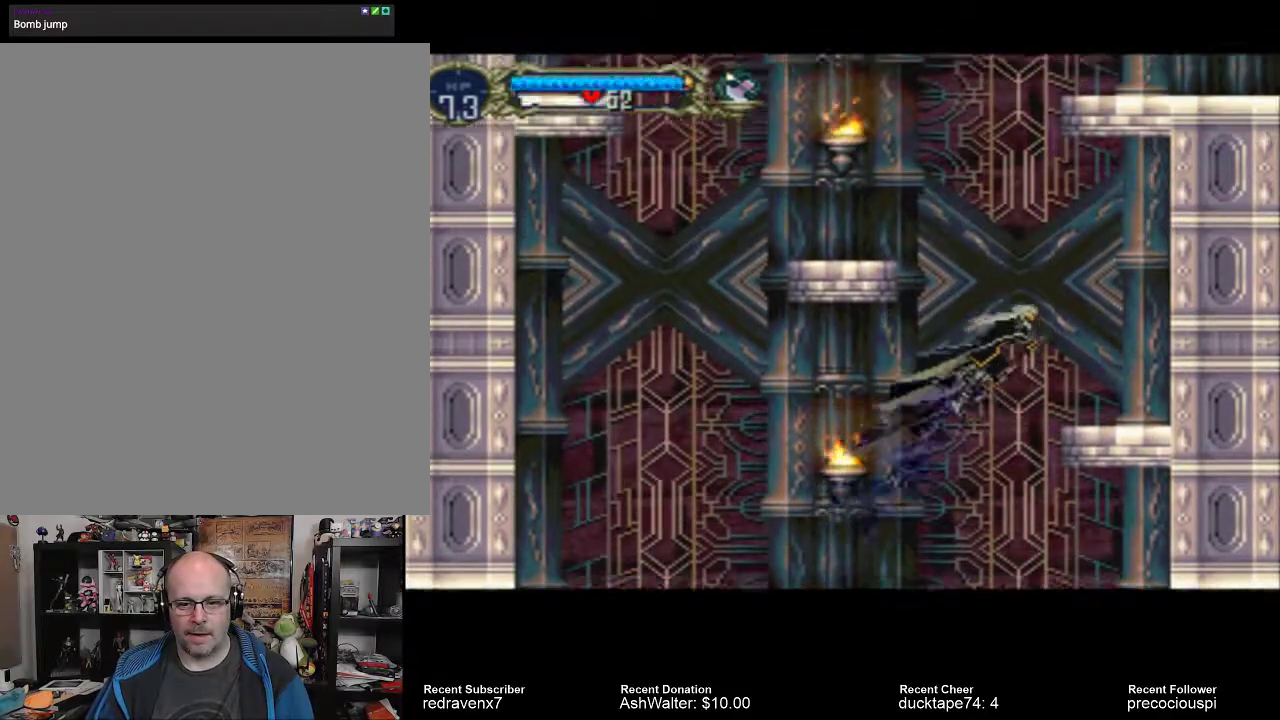
{"buttons": [], "left_stick": "center", "right_stick": "center", "events": [[400, "CROSS", "up"]]}
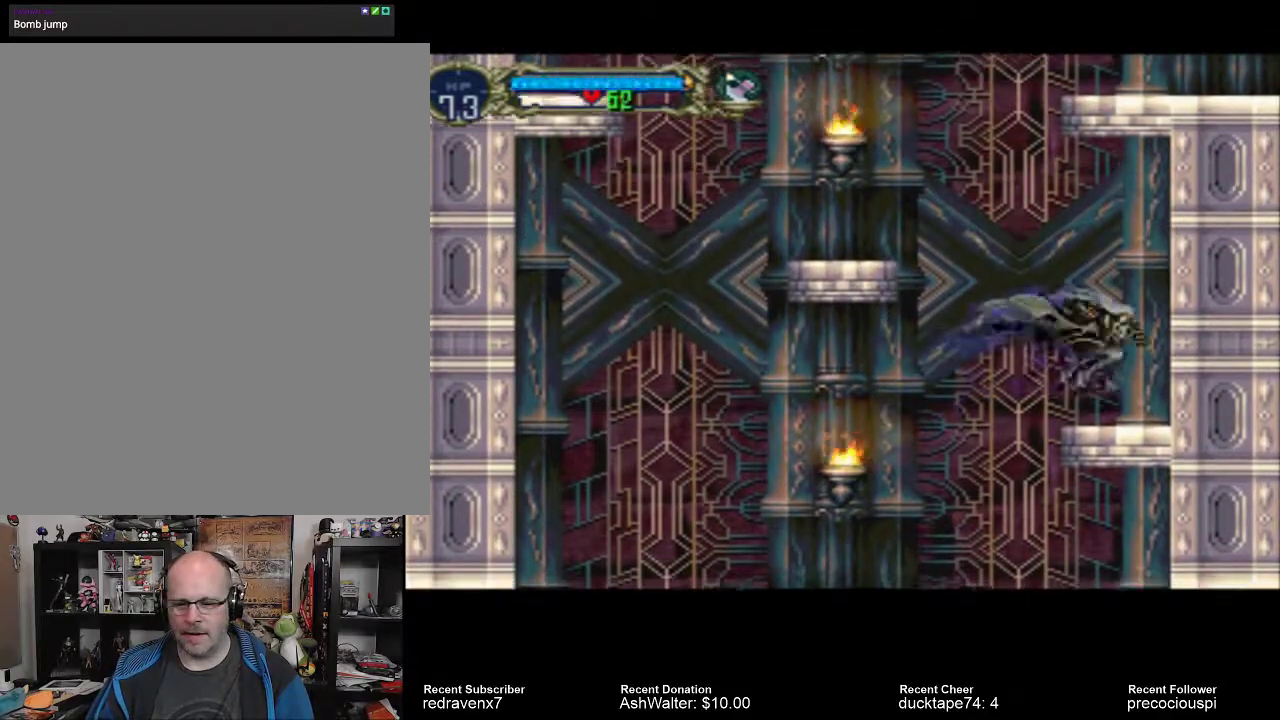
{"buttons": [], "left_stick": "center", "right_stick": "center", "events": []}
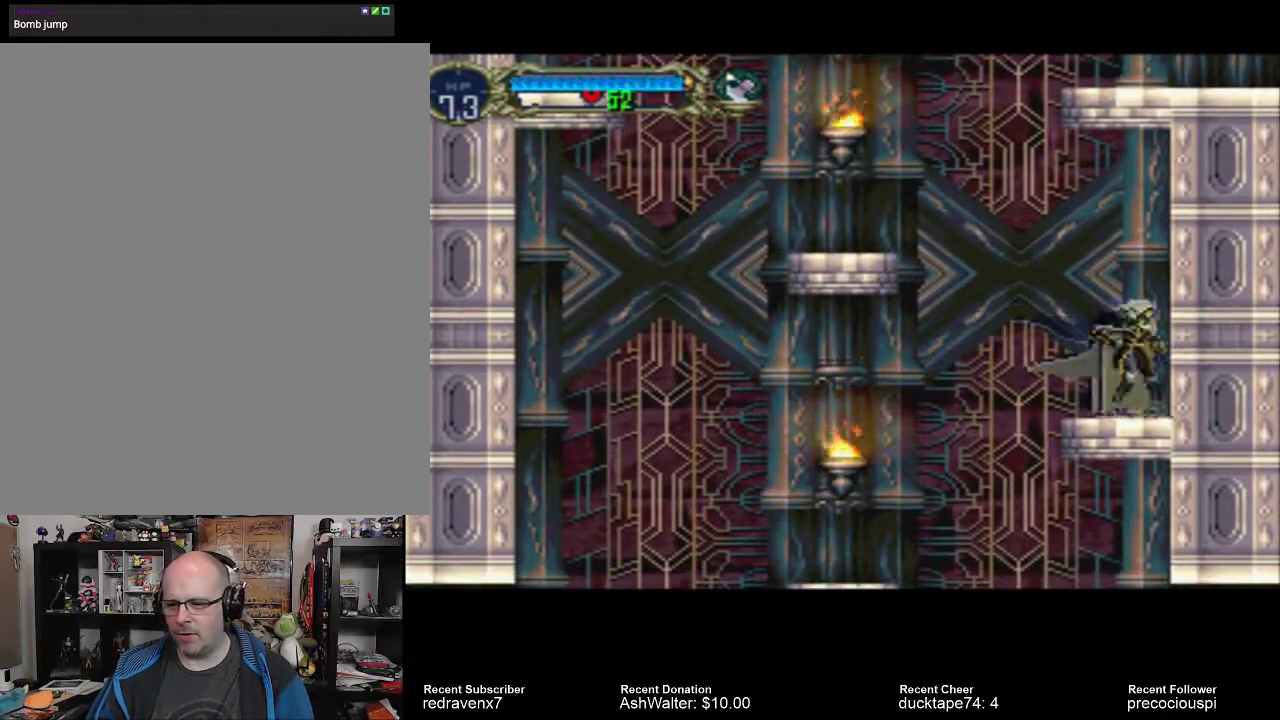
{"buttons": [], "left_stick": "center", "right_stick": "center", "events": []}
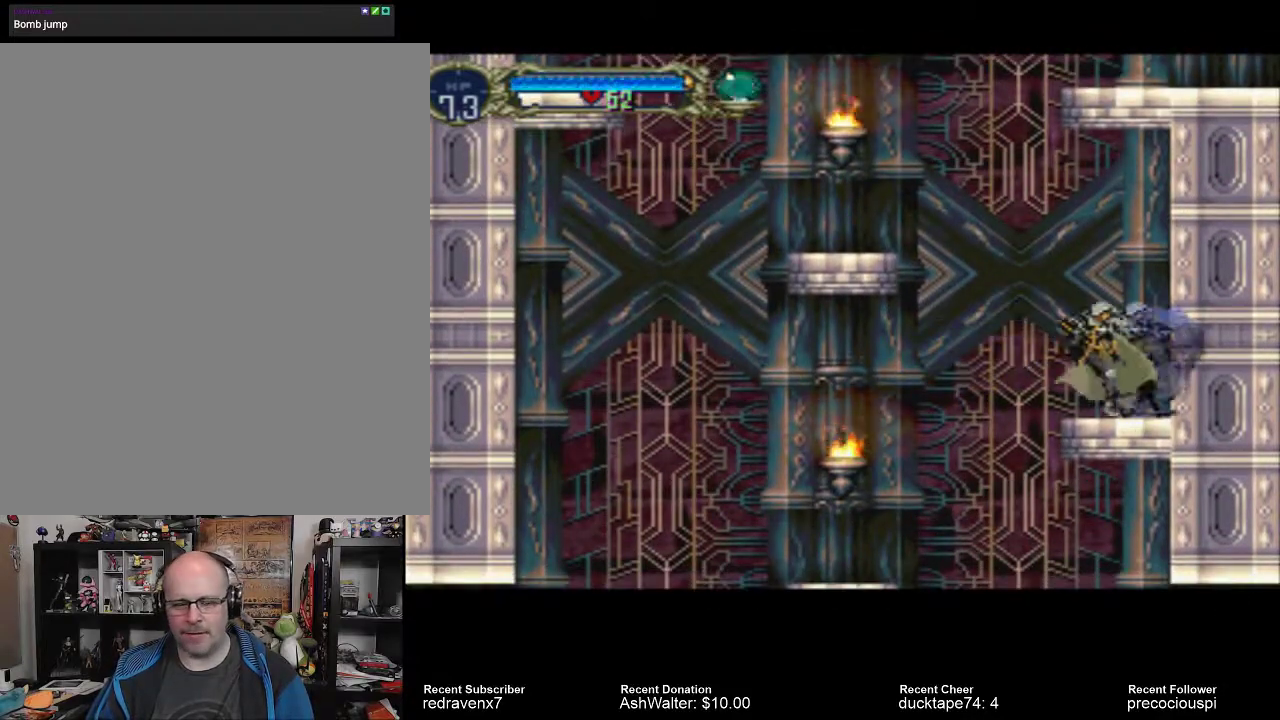
{"buttons": ["CROSS"], "left_stick": "center", "right_stick": "center", "events": [[200, "CROSS", "down"]]}
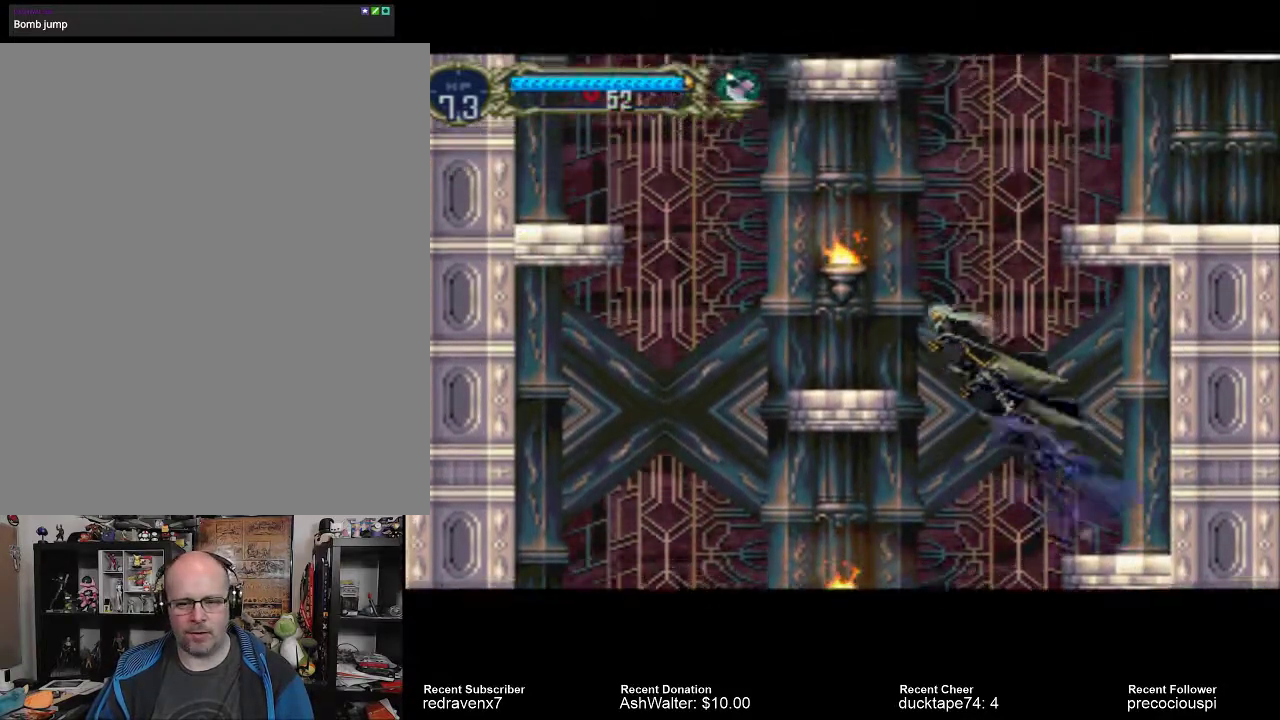
{"buttons": [], "left_stick": "center", "right_stick": "center", "events": [[467, "CROSS", "up"]]}
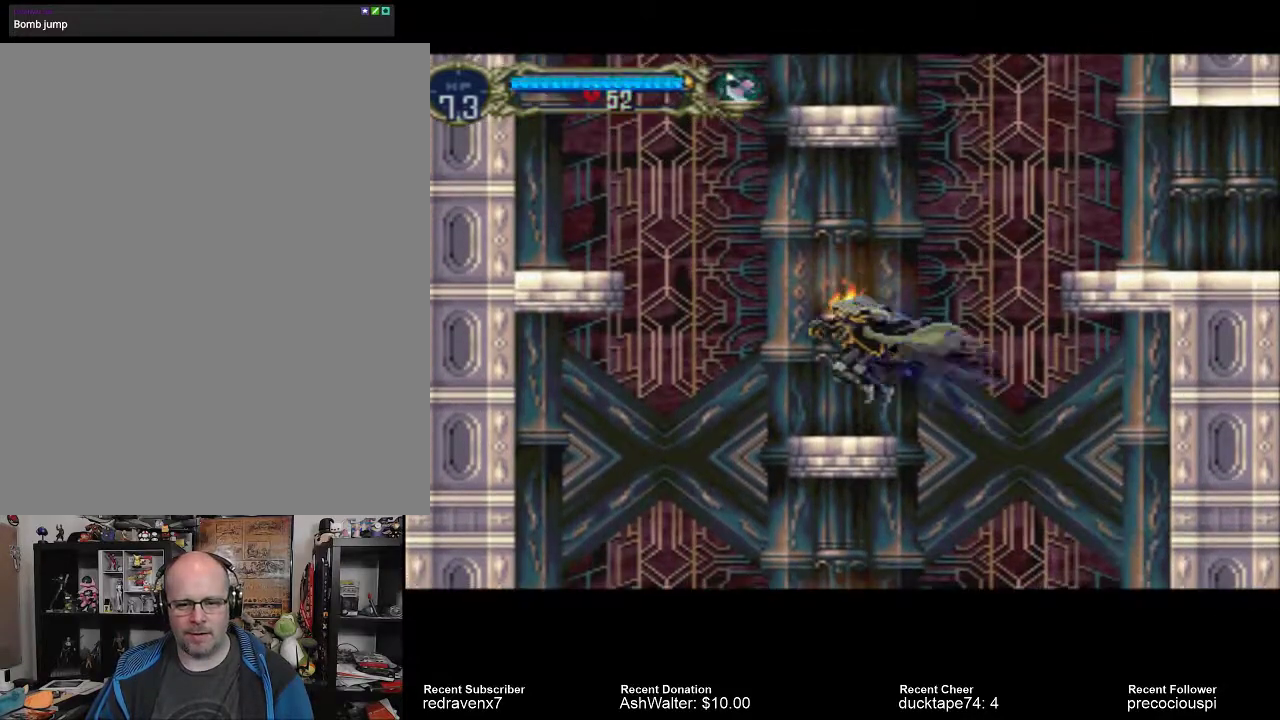
{"buttons": ["CROSS"], "left_stick": "center", "right_stick": "center", "events": [[300, "CROSS", "down"]]}
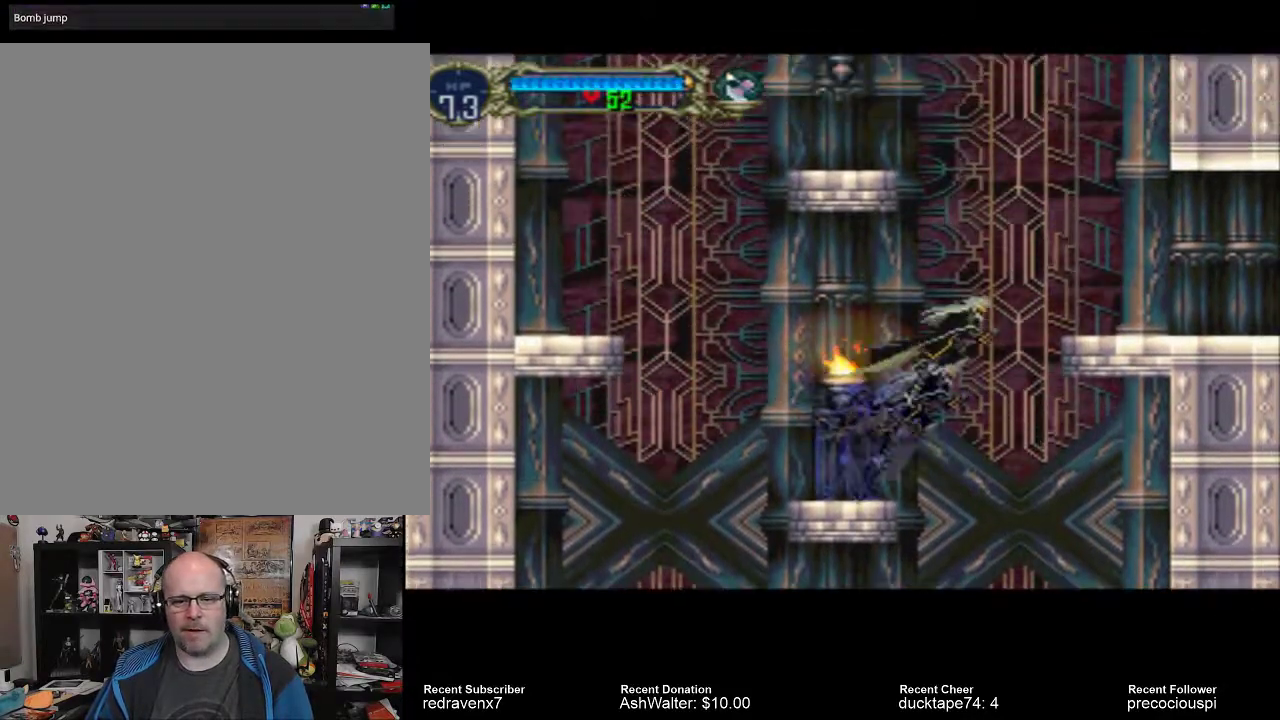
{"buttons": ["CROSS"], "left_stick": "center", "right_stick": "center", "events": []}
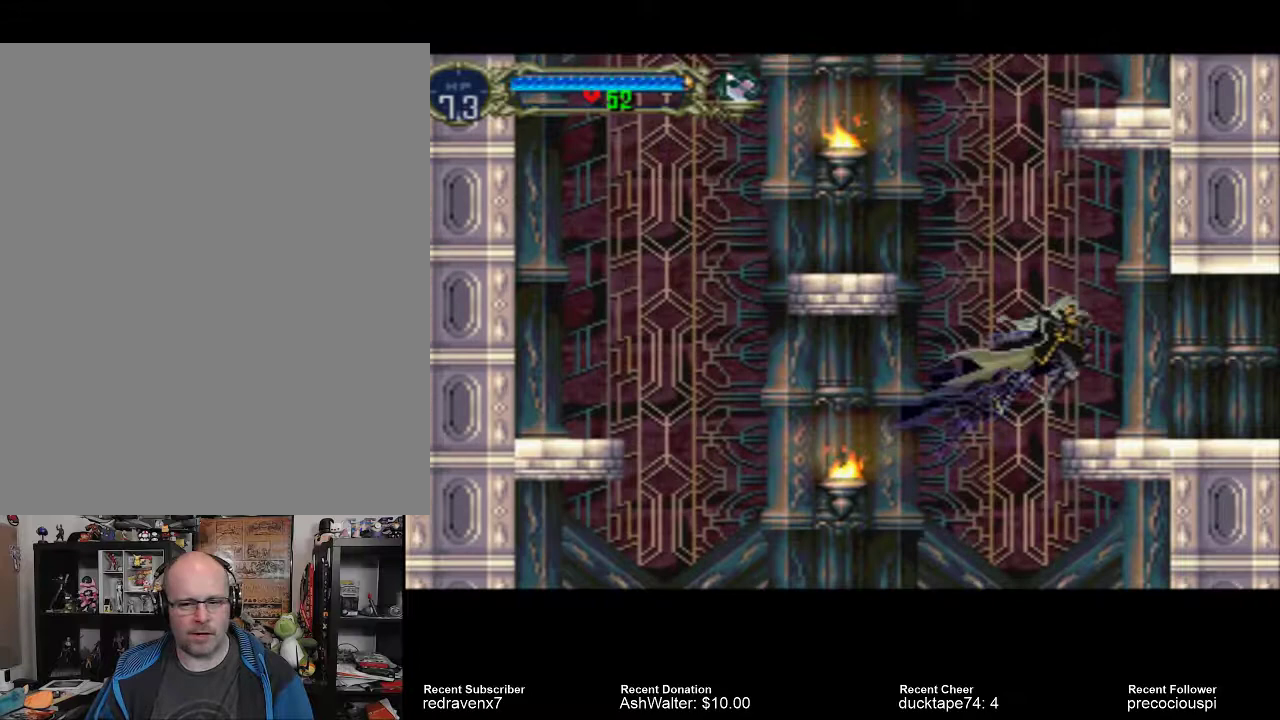
{"buttons": [], "left_stick": "center", "right_stick": "center", "events": [[100, "CROSS", "up"]]}
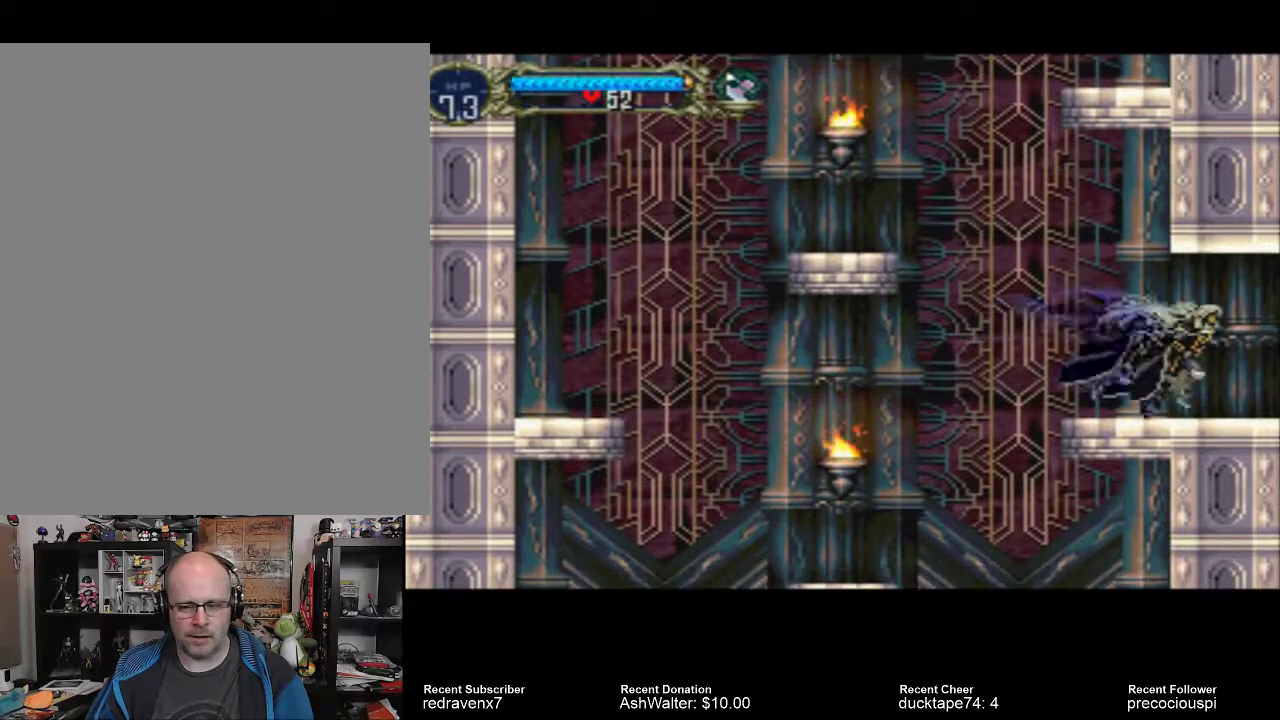
{"buttons": [], "left_stick": "center", "right_stick": "center", "events": []}
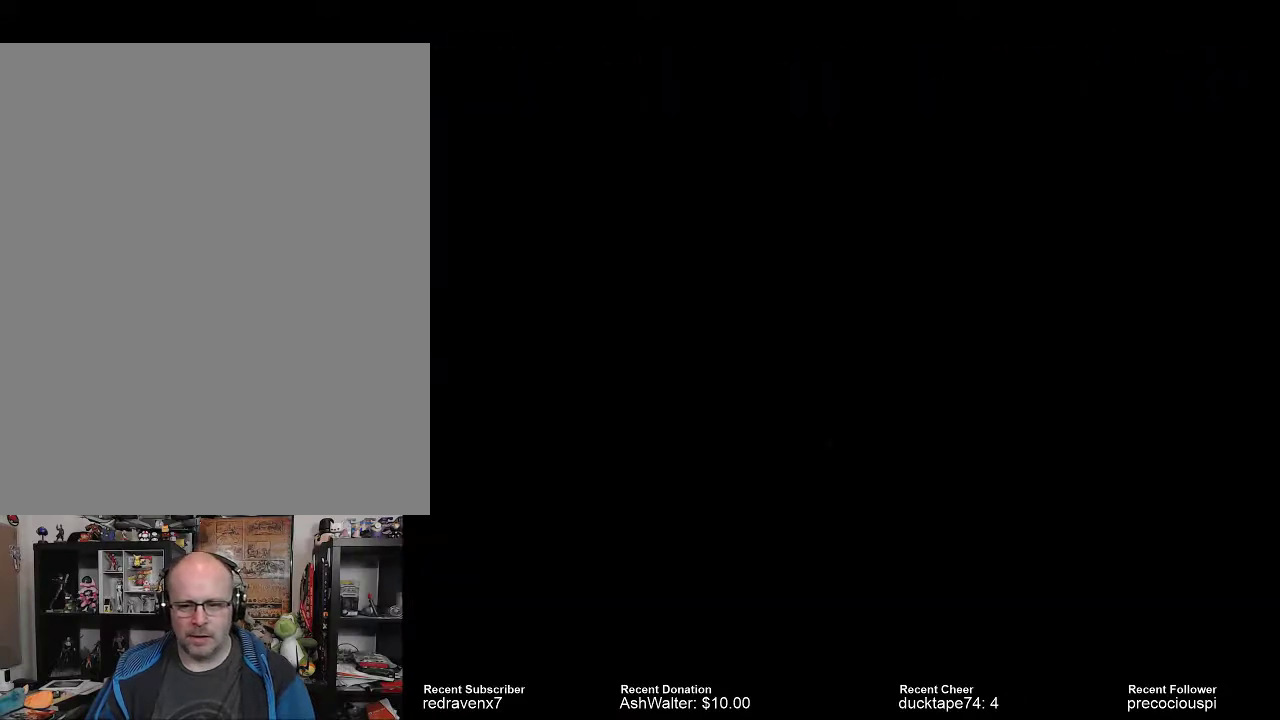
{"buttons": [], "left_stick": "center", "right_stick": "center", "events": []}
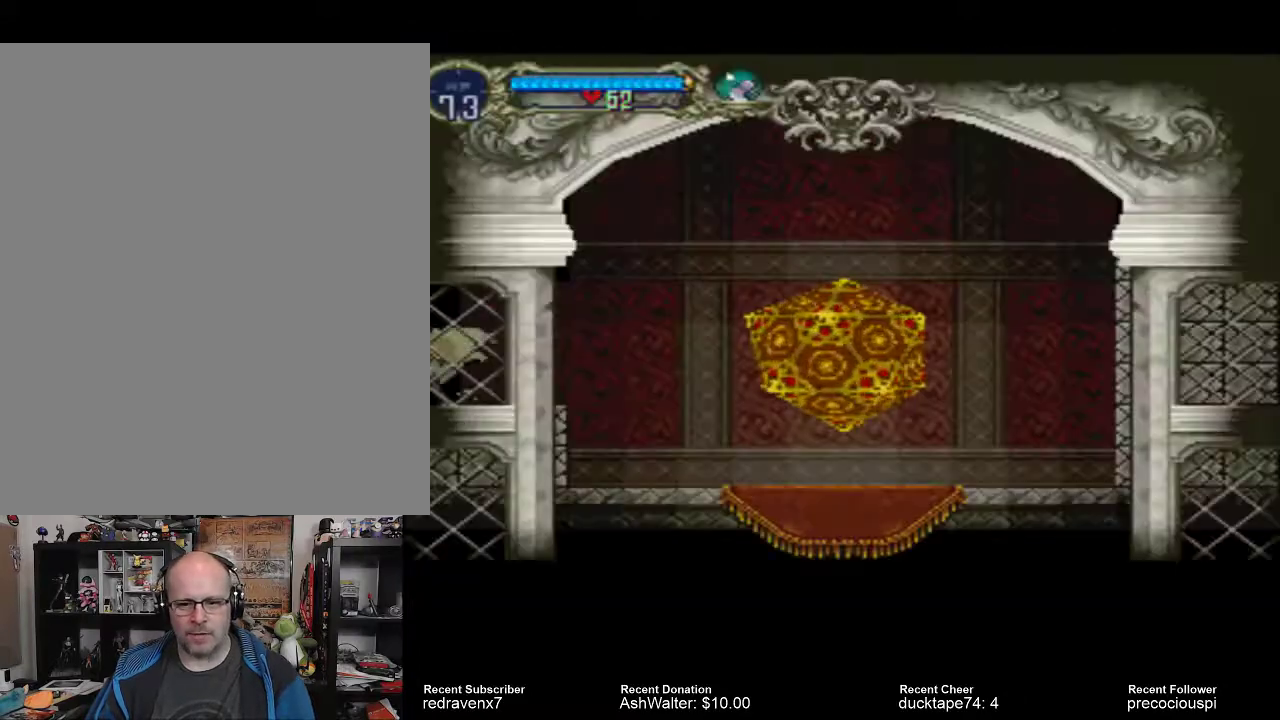
{"buttons": [], "left_stick": "center", "right_stick": "center", "events": []}
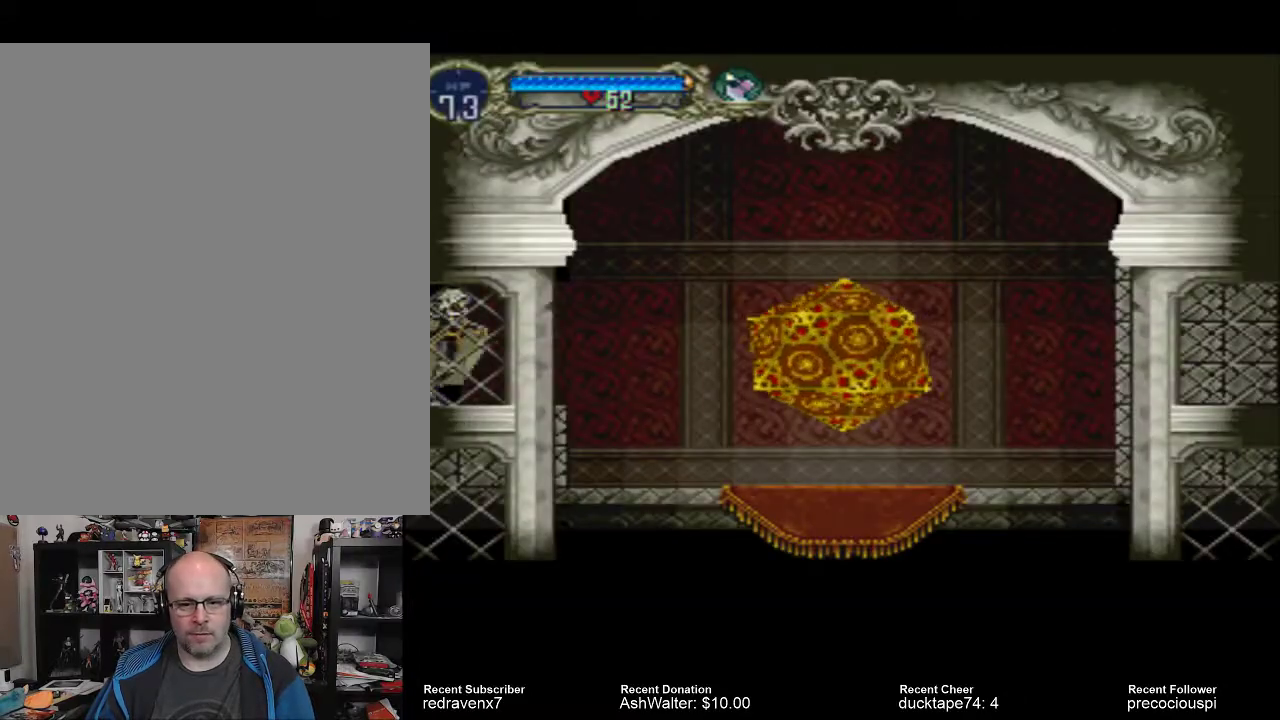
{"buttons": [], "left_stick": "center", "right_stick": "center", "events": []}
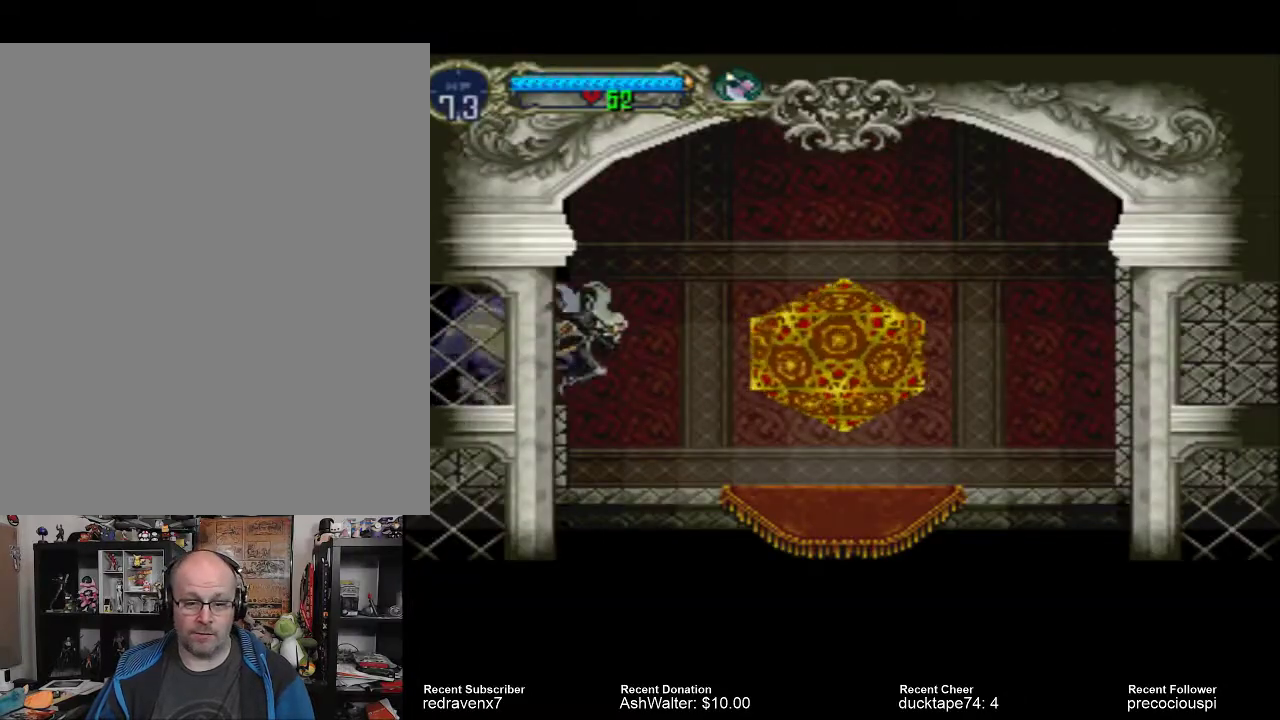
{"buttons": [], "left_stick": "center", "right_stick": "center", "events": []}
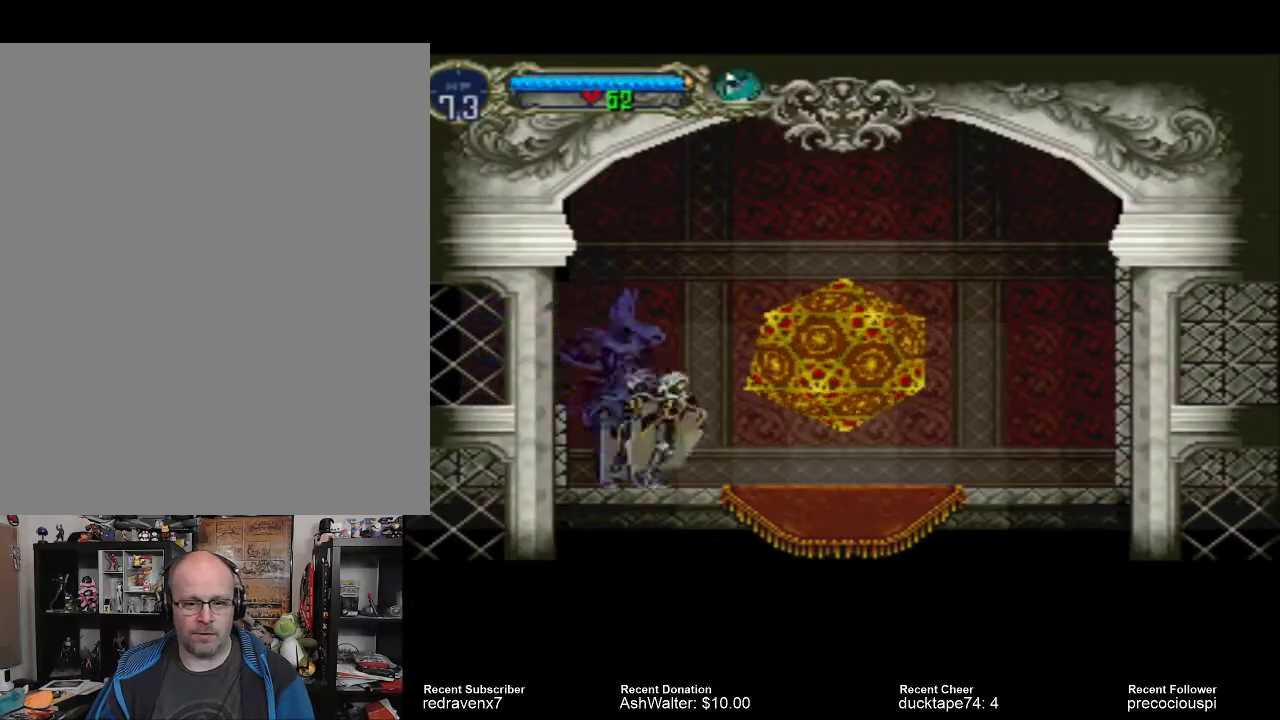
{"buttons": [], "left_stick": "center", "right_stick": "center", "events": []}
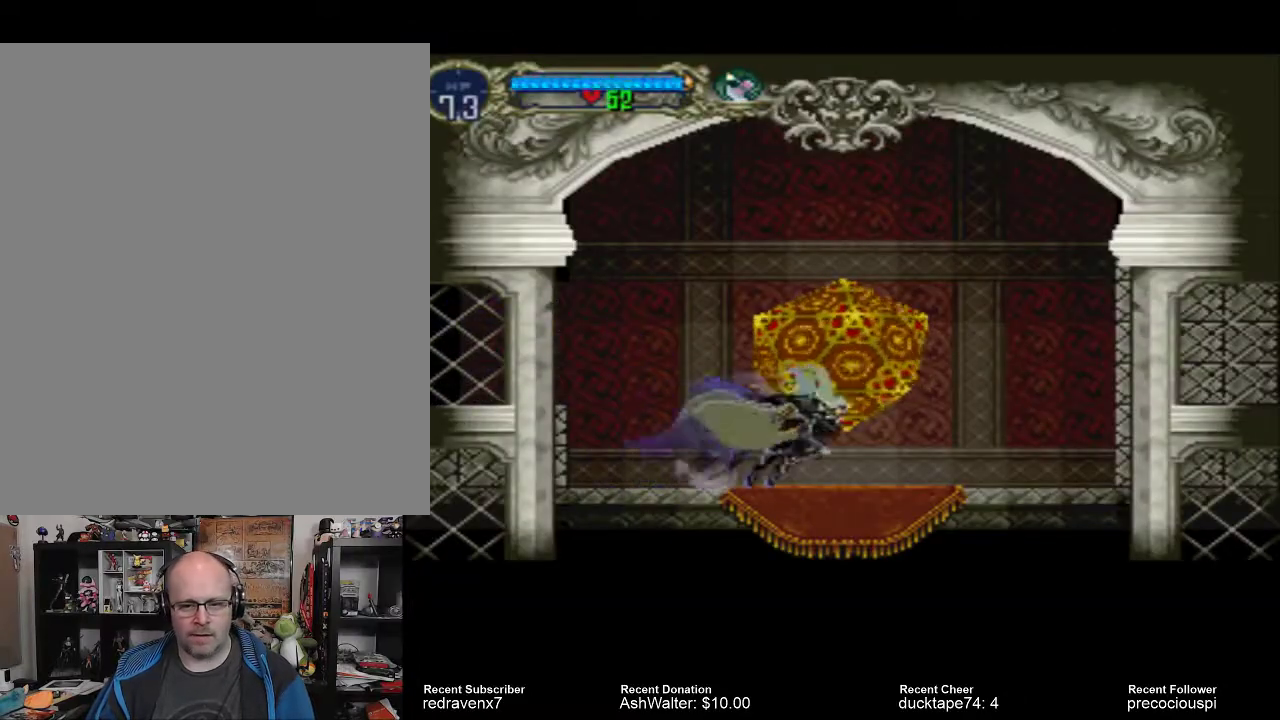
{"buttons": [], "left_stick": "center", "right_stick": "center", "events": []}
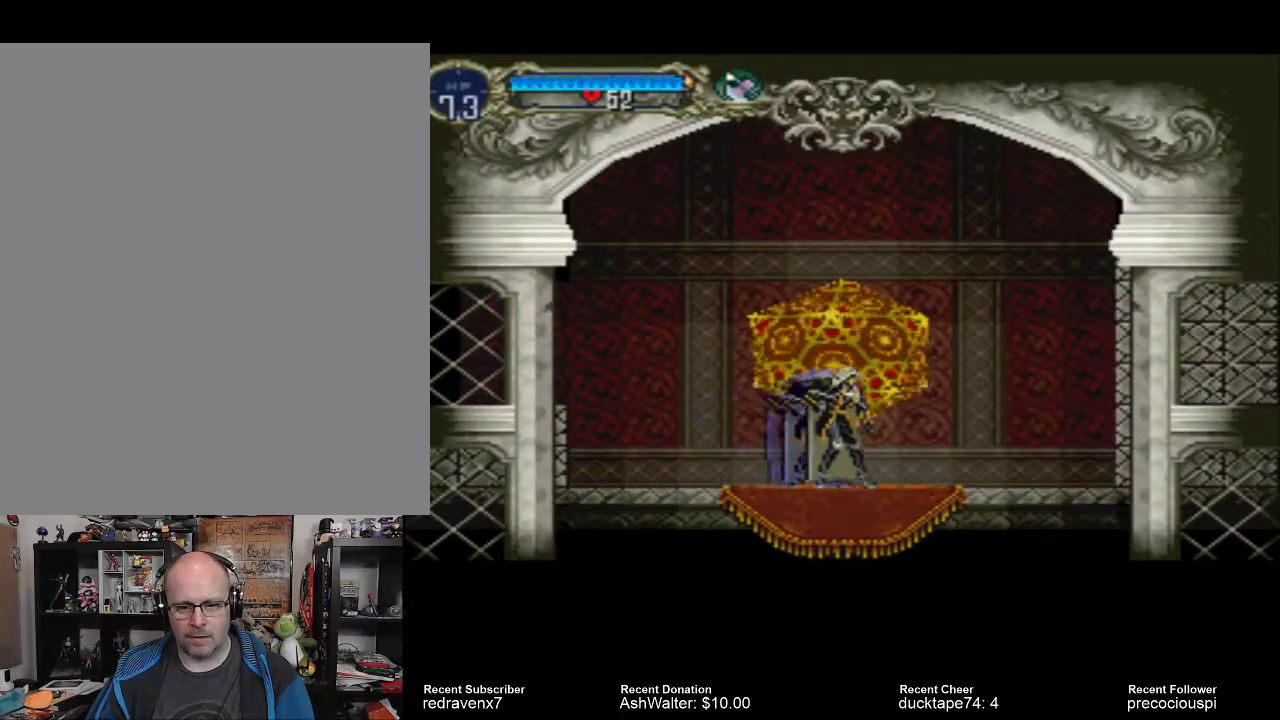
{"buttons": [], "left_stick": "center", "right_stick": "center", "events": []}
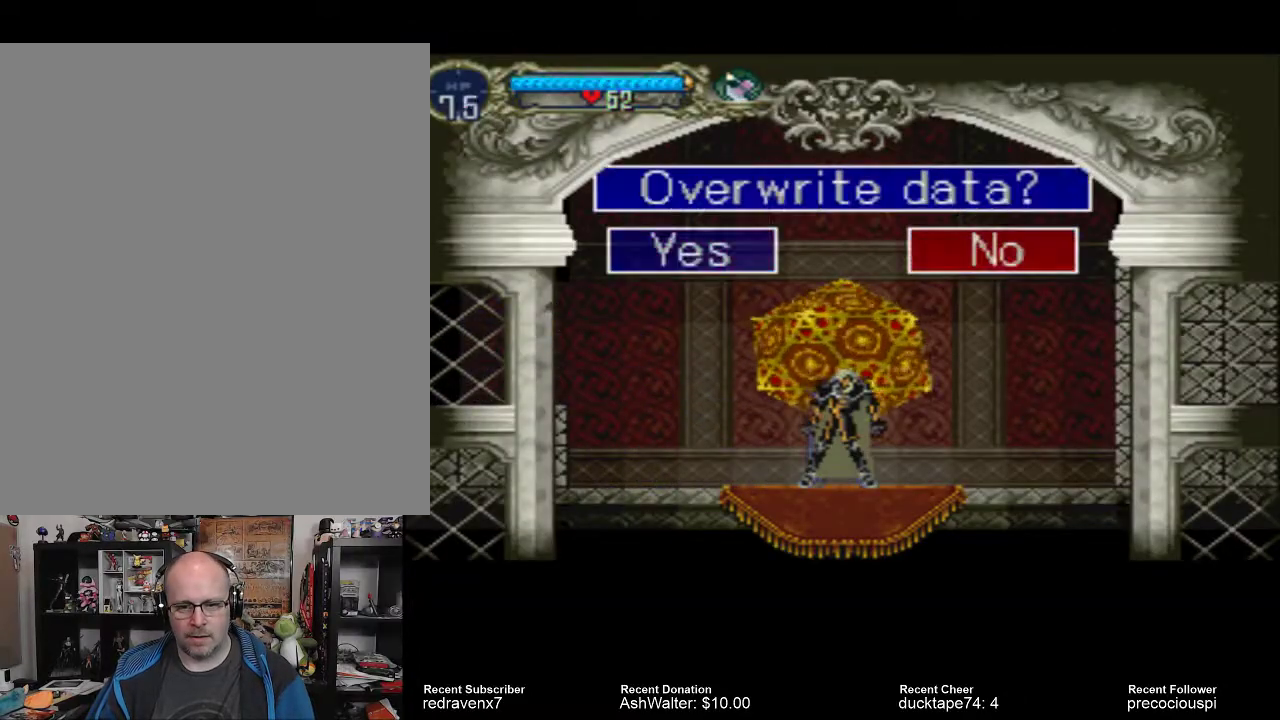
{"buttons": [], "left_stick": "center", "right_stick": "center", "events": []}
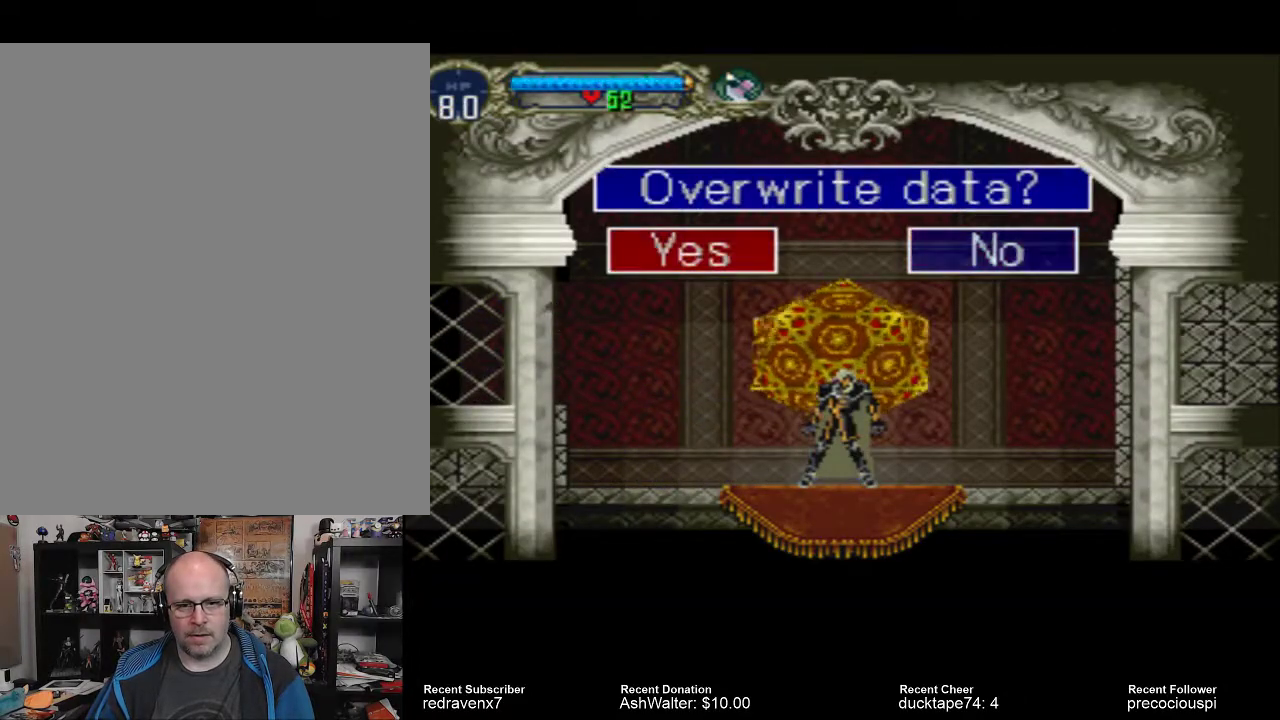
{"buttons": ["CROSS"], "left_stick": "center", "right_stick": "center", "events": [[467, "CROSS", "down"]]}
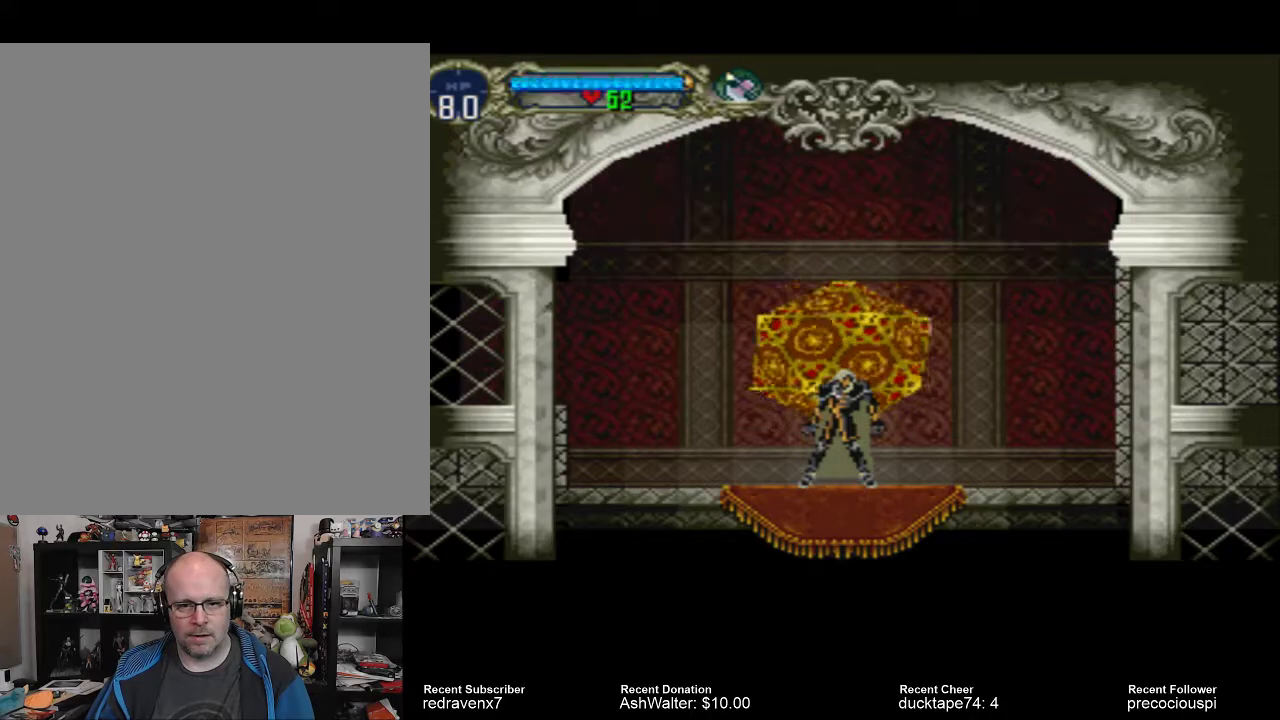
{"buttons": [], "left_stick": "center", "right_stick": "center", "events": [[33, "CROSS", "up"]]}